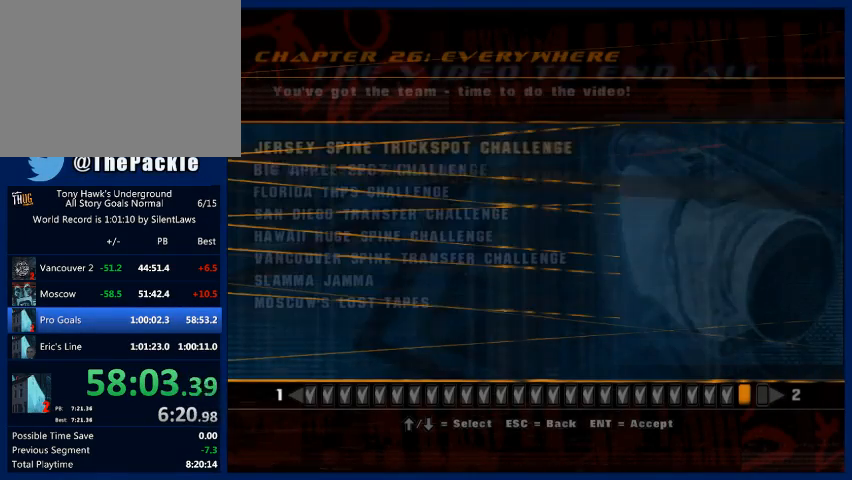
Gameplay with a controller (PlayStation layout); each line is a JSON object with the inputs held at the frame after it. "button_events" lists button changes between this image and that frame as [ms after this image, input, new state], when the widget could be followed in between (sticks are given only as held states). Not read: L3 R3.
{"buttons": [], "left_stick": "down", "right_stick": "center", "button_events": []}
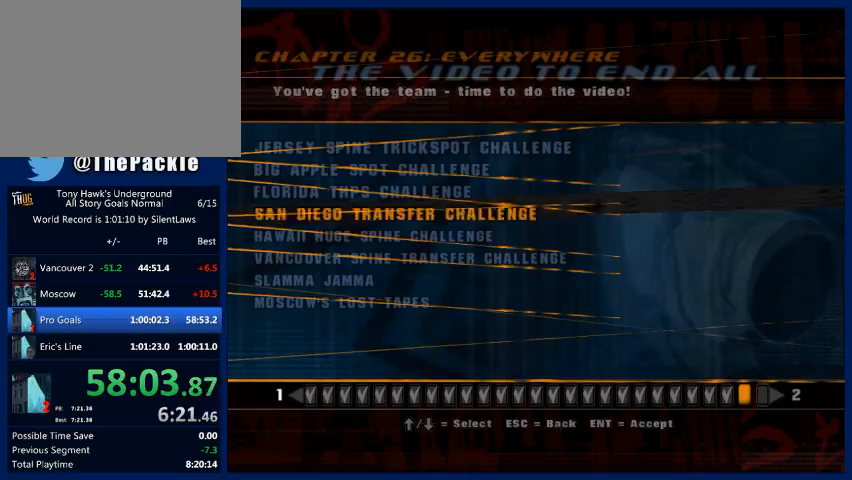
{"buttons": [], "left_stick": "center", "right_stick": "center", "button_events": []}
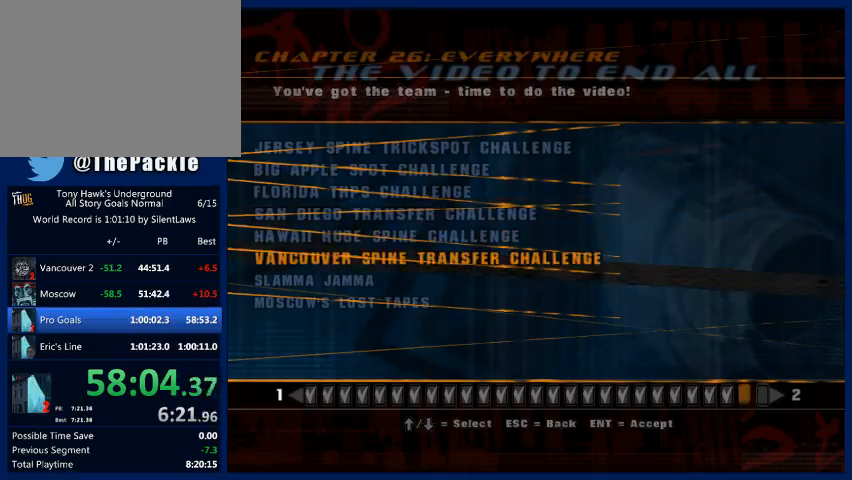
{"buttons": [], "left_stick": "center", "right_stick": "center", "button_events": [[200, "CROSS", "down"], [300, "CROSS", "up"], [367, "CROSS", "down"], [467, "CROSS", "up"]]}
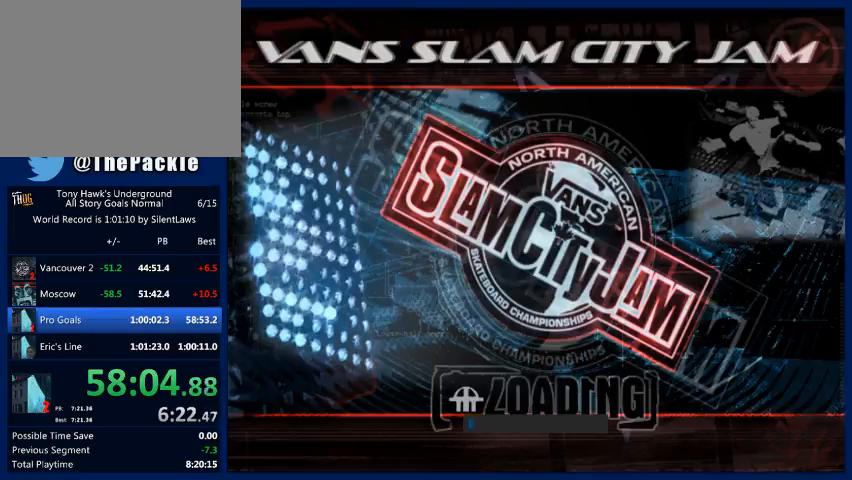
{"buttons": [], "left_stick": "center", "right_stick": "center", "button_events": [[33, "CROSS", "down"], [100, "CROSS", "up"], [167, "CROSS", "down"], [233, "CROSS", "up"], [300, "CROSS", "down"], [367, "CROSS", "up"], [433, "CROSS", "down"], [500, "CROSS", "up"]]}
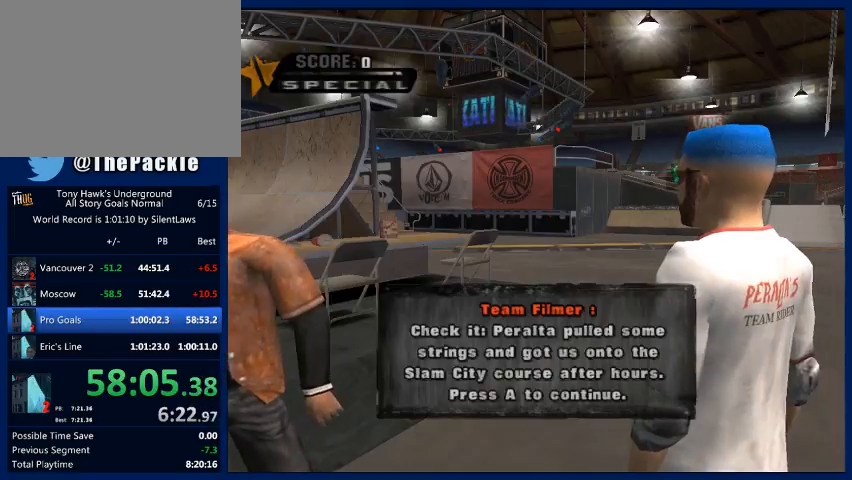
{"buttons": ["CROSS"], "left_stick": "center", "right_stick": "center", "button_events": [[67, "CROSS", "down"], [233, "CROSS", "up"], [300, "CROSS", "down"], [367, "CROSS", "up"], [433, "CROSS", "down"]]}
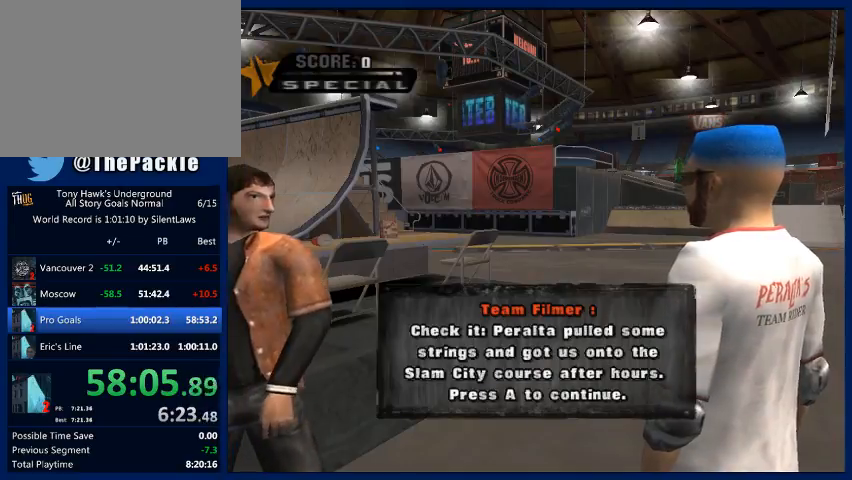
{"buttons": [], "left_stick": "center", "right_stick": "center", "button_events": [[33, "CROSS", "up"], [267, "CROSS", "down"], [367, "CROSS", "up"], [433, "CROSS", "down"], [500, "CROSS", "up"]]}
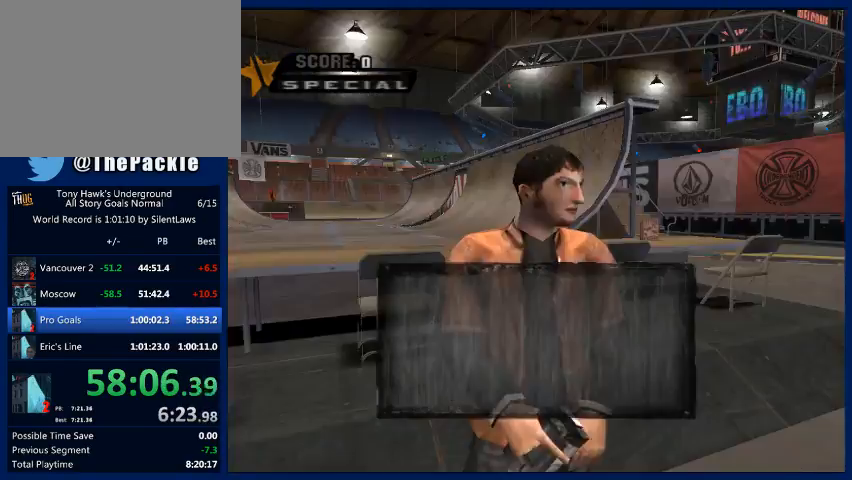
{"buttons": ["CROSS"], "left_stick": "down-right", "right_stick": "center", "button_events": [[67, "CROSS", "down"]]}
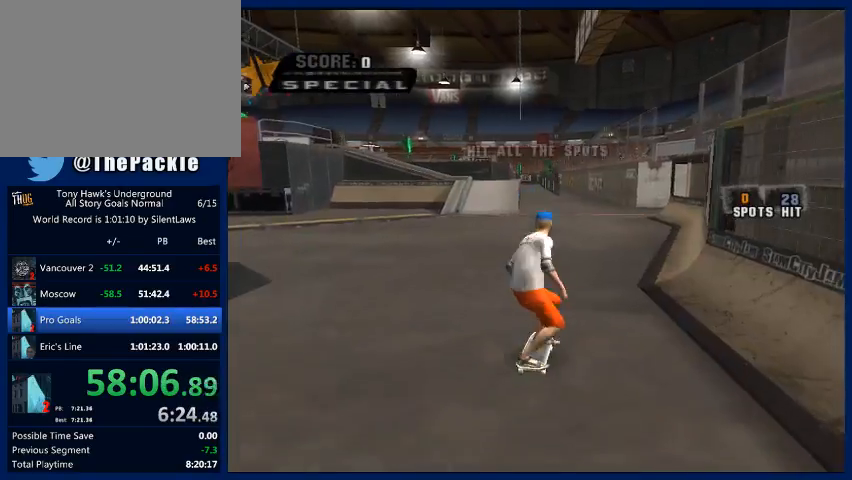
{"buttons": ["CROSS"], "left_stick": "center", "right_stick": "center", "button_events": []}
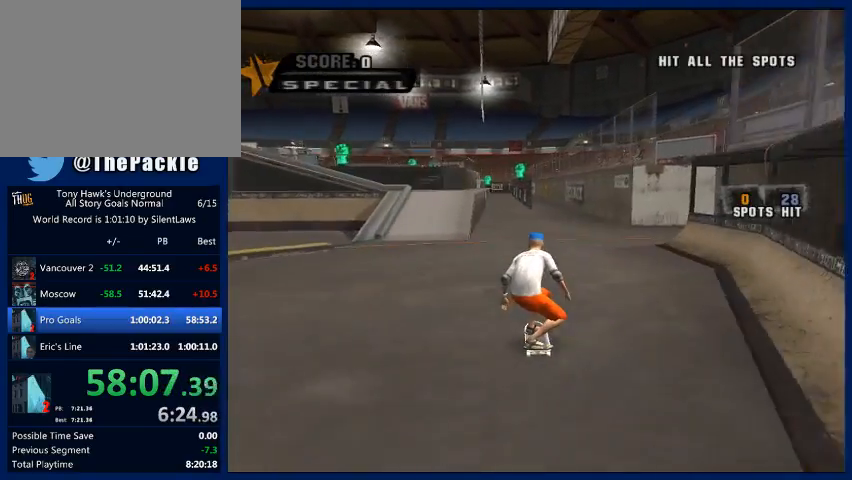
{"buttons": ["CROSS"], "left_stick": "center", "right_stick": "center", "button_events": []}
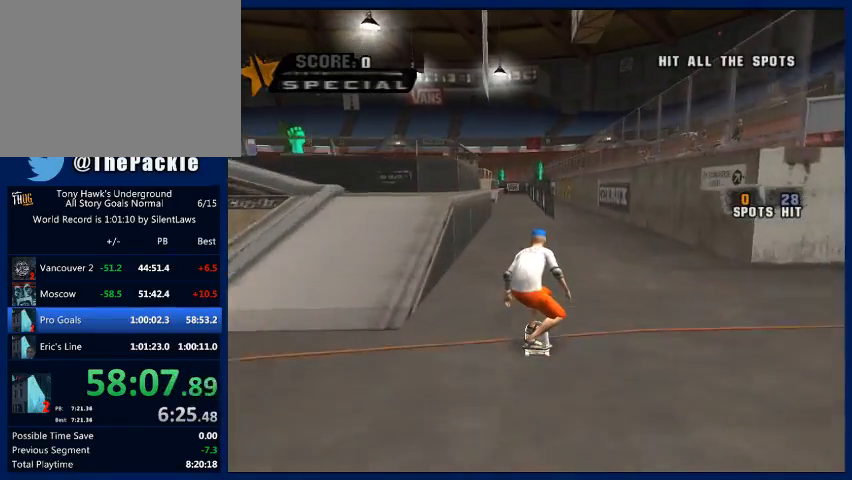
{"buttons": ["CROSS"], "left_stick": "center", "right_stick": "center", "button_events": []}
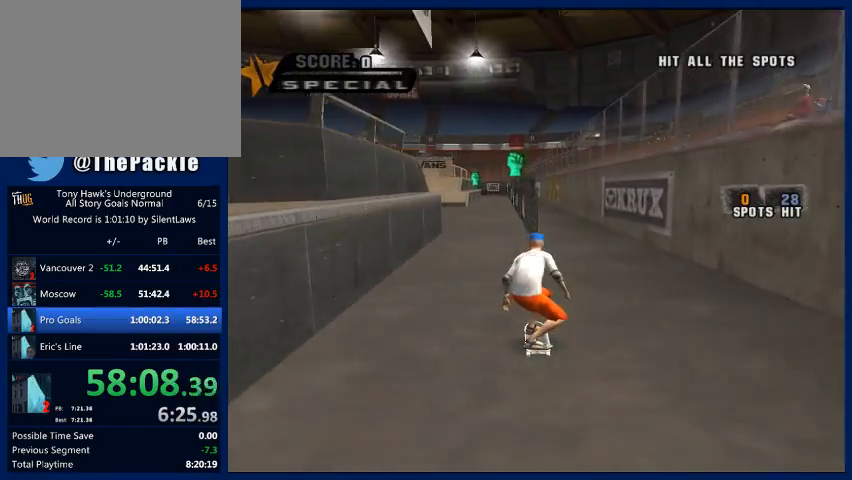
{"buttons": [], "left_stick": "down-right", "right_stick": "center", "button_events": [[467, "CROSS", "up"]]}
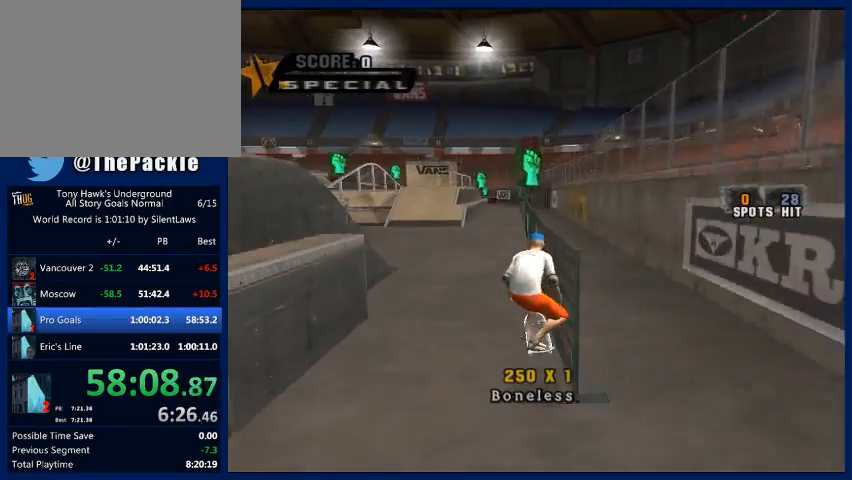
{"buttons": [], "left_stick": "center", "right_stick": "center", "button_events": [[33, "TRIANGLE", "down"], [433, "TRIANGLE", "up"]]}
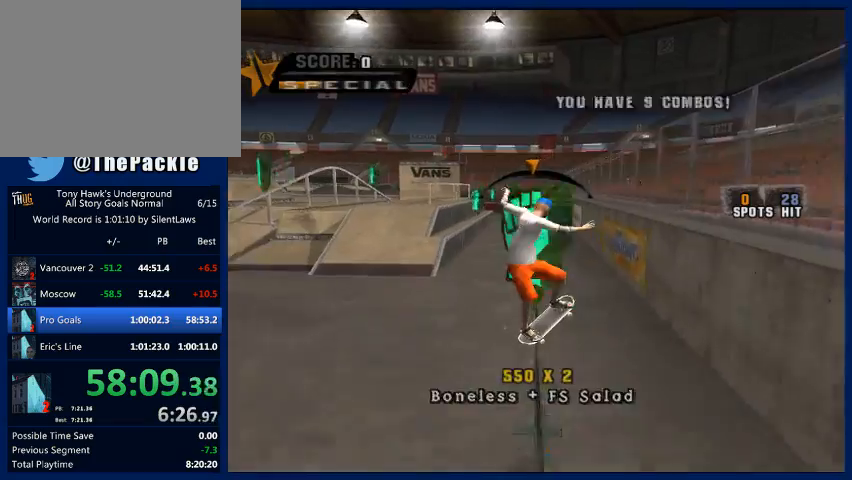
{"buttons": ["SQUARE"], "left_stick": "down-left", "right_stick": "center", "button_events": [[133, "CROSS", "down"], [267, "SQUARE", "down"], [300, "CROSS", "up"]]}
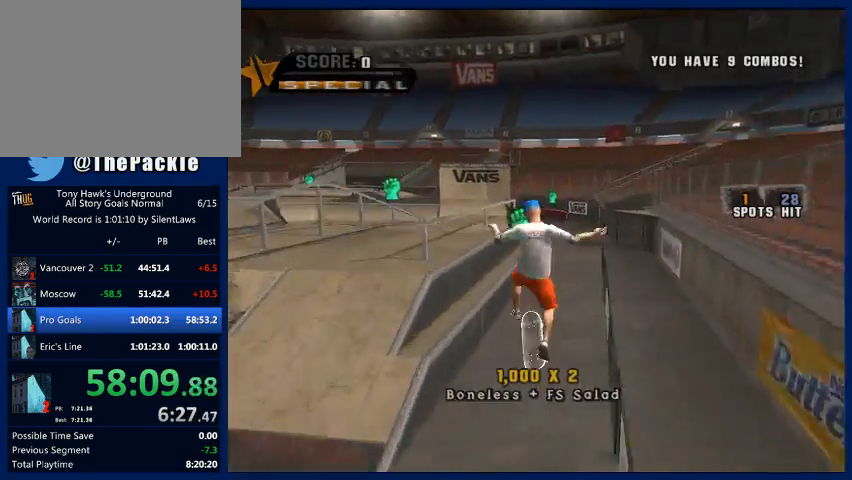
{"buttons": ["TRIANGLE"], "left_stick": "center", "right_stick": "center", "button_events": [[33, "SQUARE", "up"], [233, "TRIANGLE", "down"]]}
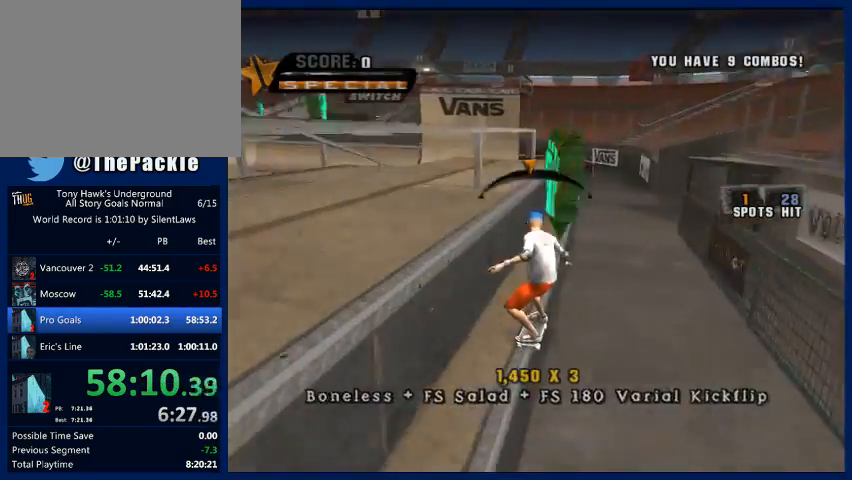
{"buttons": ["CIRCLE"], "left_stick": "down", "right_stick": "center", "button_events": [[167, "TRIANGLE", "up"], [233, "CROSS", "down"], [433, "CIRCLE", "down"], [433, "CROSS", "up"]]}
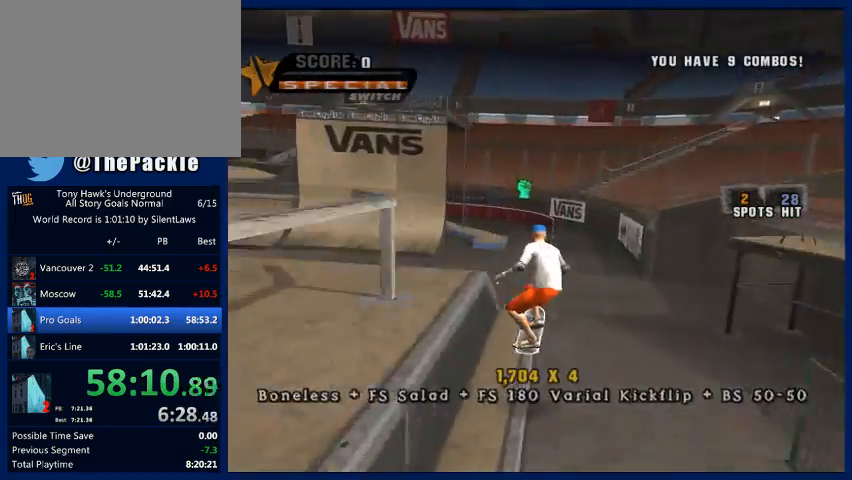
{"buttons": ["CROSS"], "left_stick": "up-right", "right_stick": "center", "button_events": [[33, "CIRCLE", "up"], [100, "CIRCLE", "down"], [200, "CIRCLE", "up"], [333, "CROSS", "down"]]}
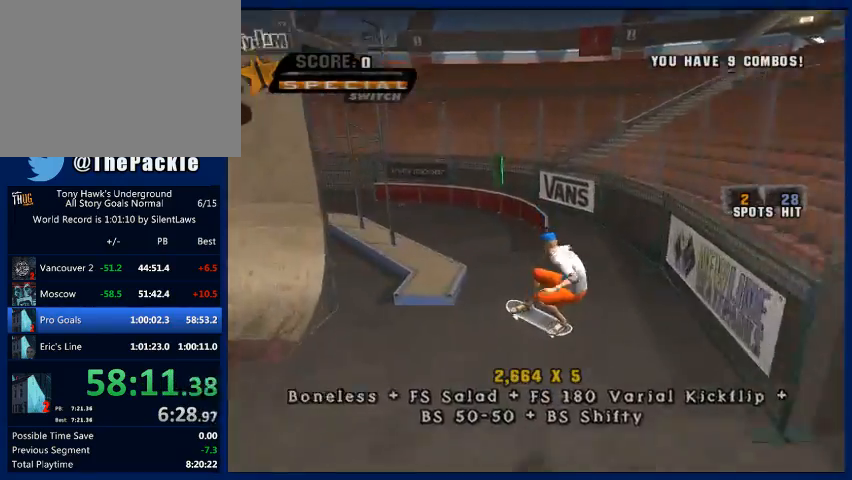
{"buttons": [], "left_stick": "center", "right_stick": "center", "button_events": [[400, "CROSS", "up"], [433, "TRIANGLE", "down"], [500, "TRIANGLE", "up"]]}
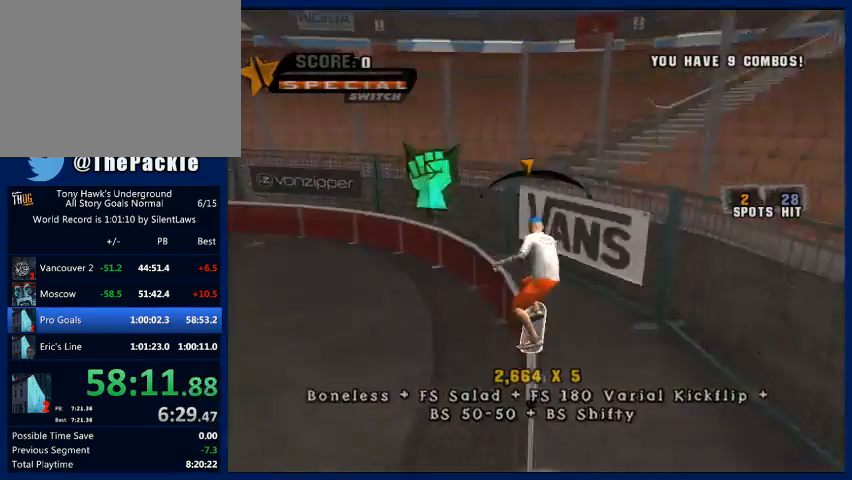
{"buttons": [], "left_stick": "center", "right_stick": "center", "button_events": [[67, "TRIANGLE", "down"], [267, "TRIANGLE", "up"]]}